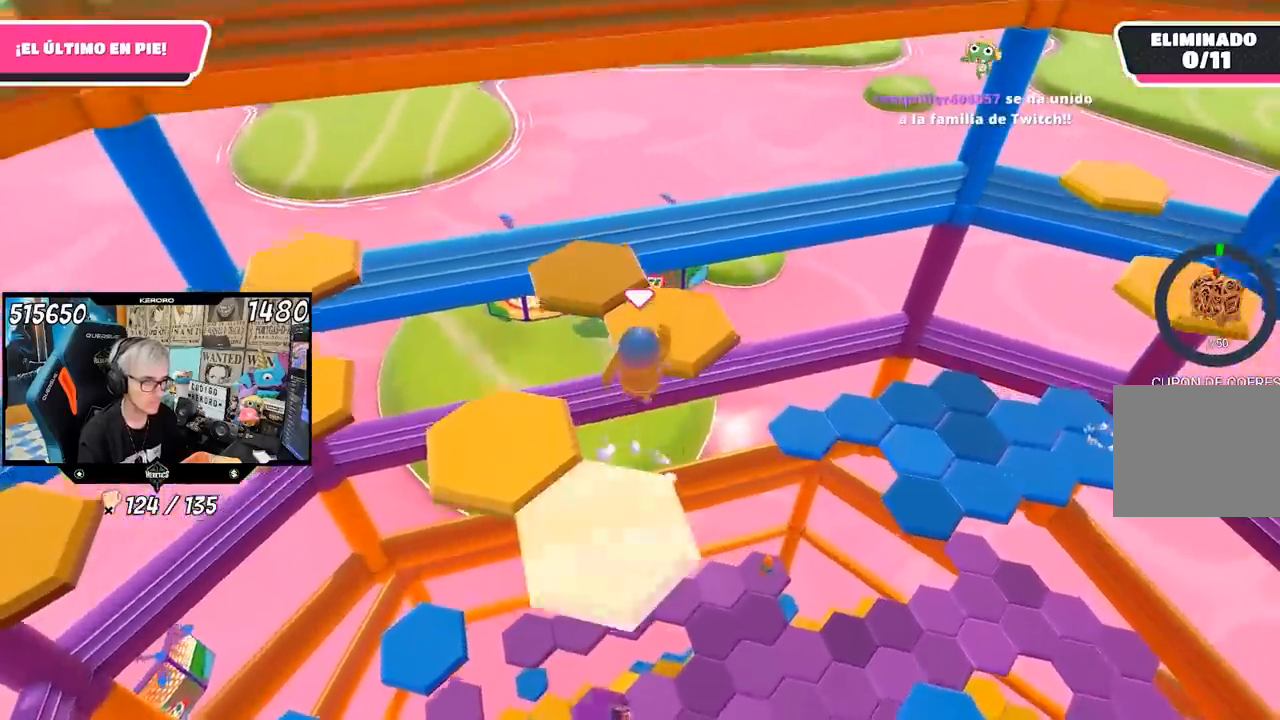
Gameplay with a controller (PlayStation layout); each line is a JSON object with the inputs held at the frame after it. "events" lists button and stick changes between this image and that frame as [ms after this image, input, new state], when the widget could be followed in between.
{"buttons": [], "left_stick": "center", "right_stick": "left", "events": [[17, "L1", "down"], [67, "L1", "up"], [100, "right_stick", "left"], [267, "left_stick", "down"], [433, "left_stick", "center"]]}
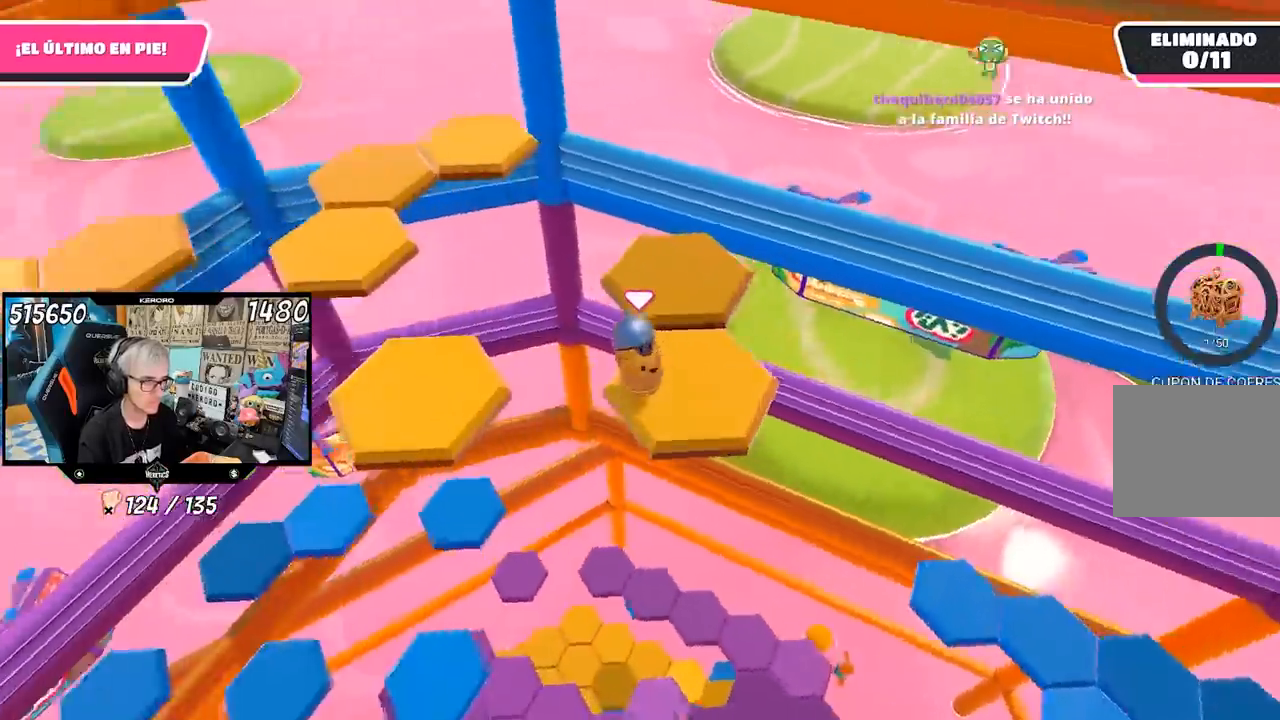
{"buttons": [], "left_stick": "up-right", "right_stick": "center", "events": [[33, "right_stick", "center"], [200, "left_stick", "up-right"], [367, "CROSS", "down"], [500, "CROSS", "up"]]}
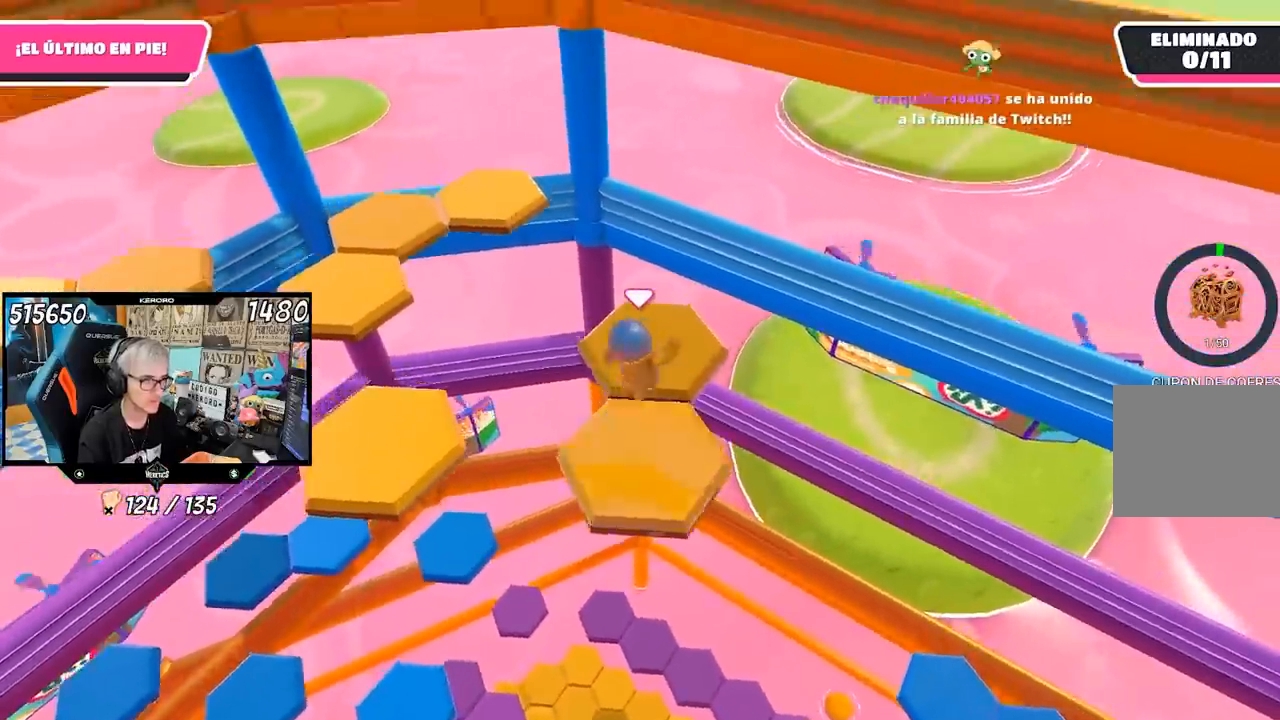
{"buttons": [], "left_stick": "up-left", "right_stick": "left", "events": [[100, "right_stick", "left"], [133, "left_stick", "left"], [300, "left_stick", "center"], [433, "left_stick", "up-left"]]}
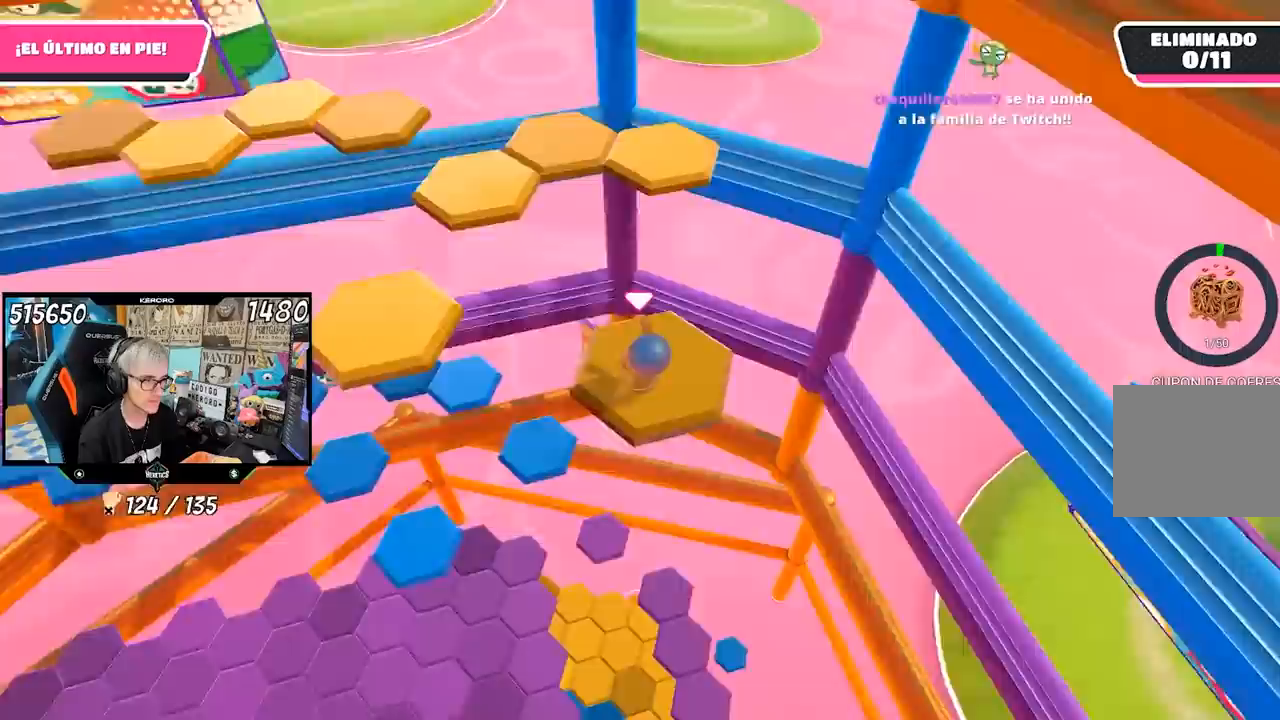
{"buttons": ["CROSS"], "left_stick": "up-left", "right_stick": "center", "events": [[200, "right_stick", "center"], [367, "CROSS", "down"]]}
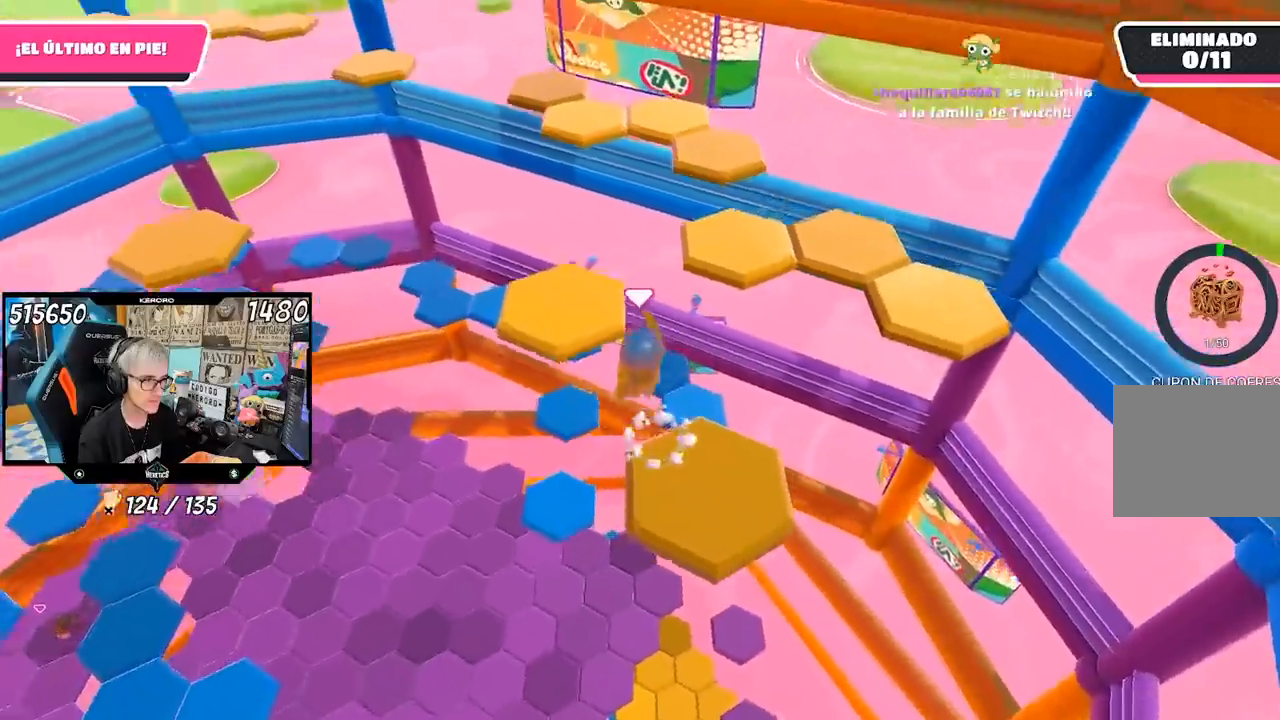
{"buttons": [], "left_stick": "down-right", "right_stick": "right", "events": [[133, "CROSS", "up"], [350, "left_stick", "center"], [367, "right_stick", "right"], [500, "left_stick", "down-right"]]}
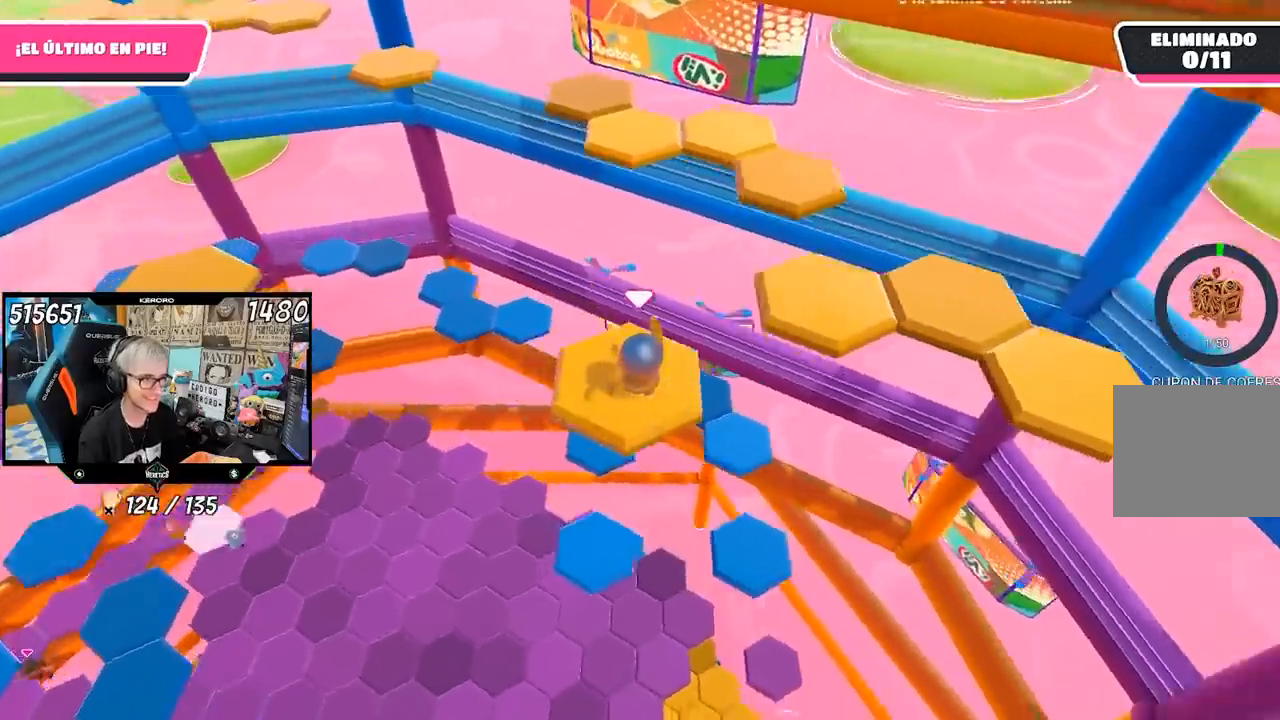
{"buttons": ["CROSS"], "left_stick": "up-right", "right_stick": "center", "events": [[200, "left_stick", "up-right"], [267, "right_stick", "center"], [433, "CROSS", "down"]]}
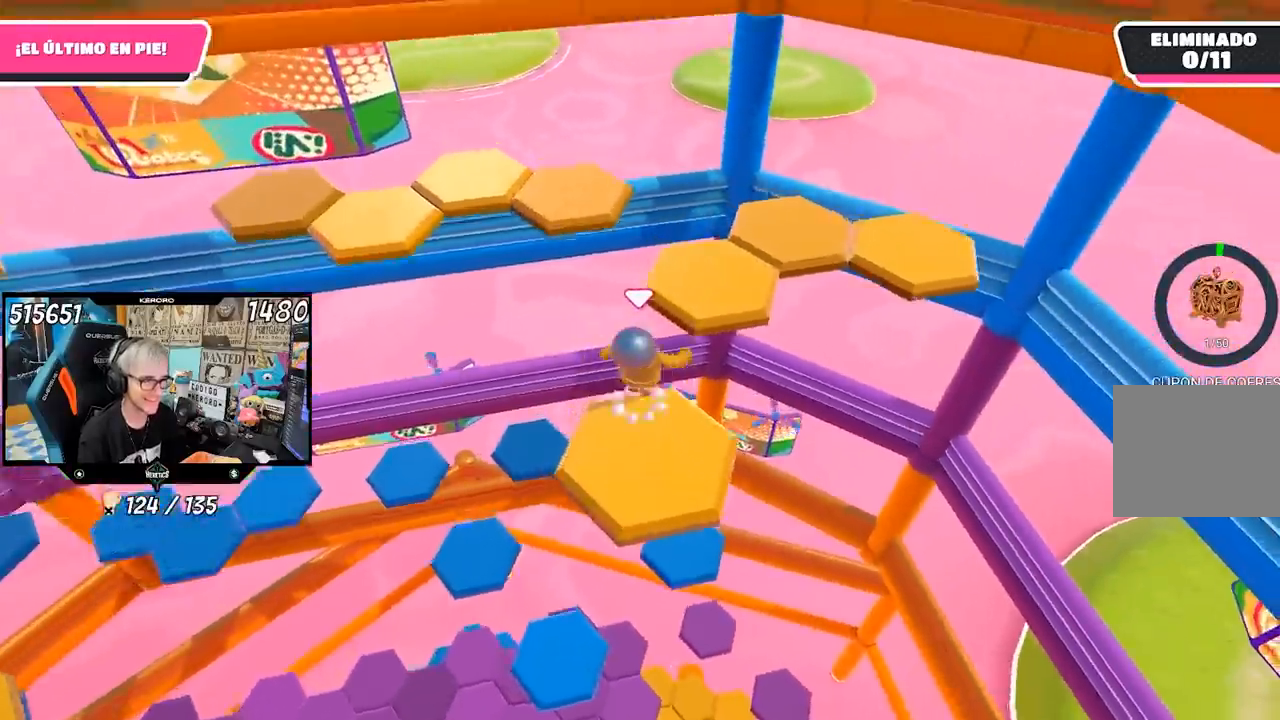
{"buttons": [], "left_stick": "center", "right_stick": "right", "events": [[100, "CROSS", "up"], [333, "left_stick", "down-right"], [367, "right_stick", "right"], [500, "left_stick", "center"]]}
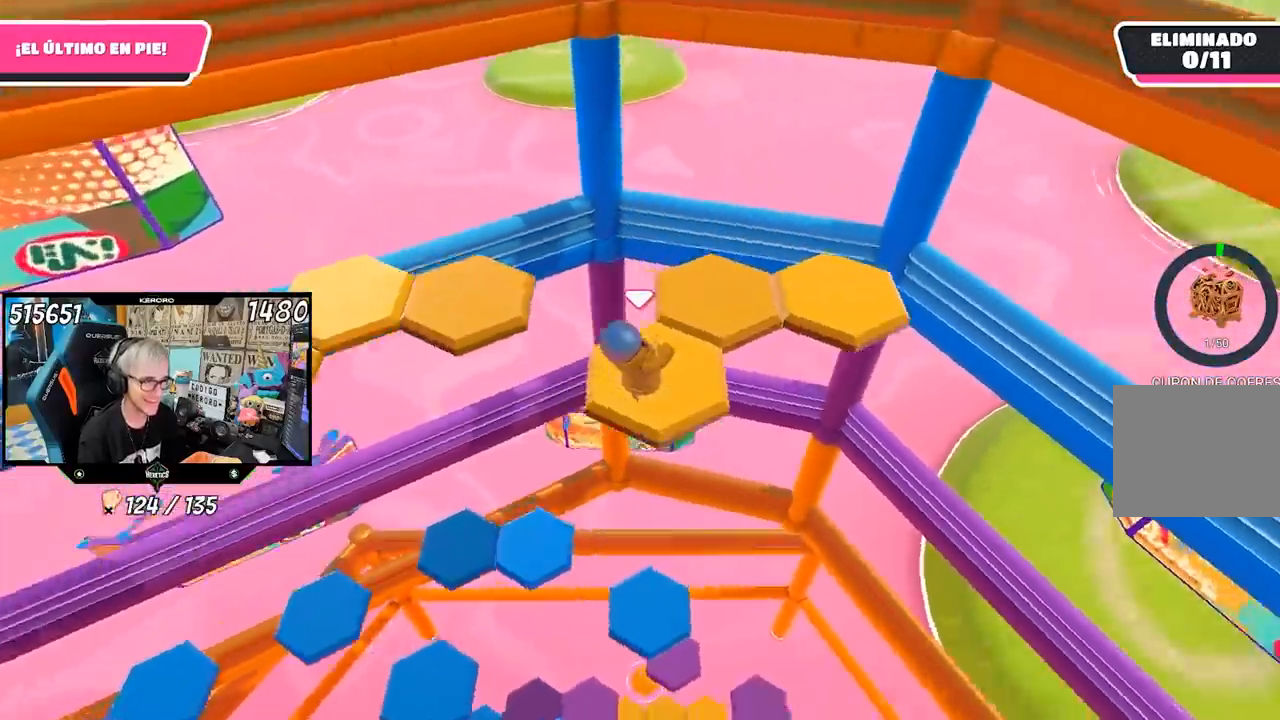
{"buttons": ["CROSS"], "left_stick": "up-right", "right_stick": "center", "events": [[33, "right_stick", "center"], [67, "left_stick", "right"], [233, "left_stick", "up-right"], [400, "CROSS", "down"]]}
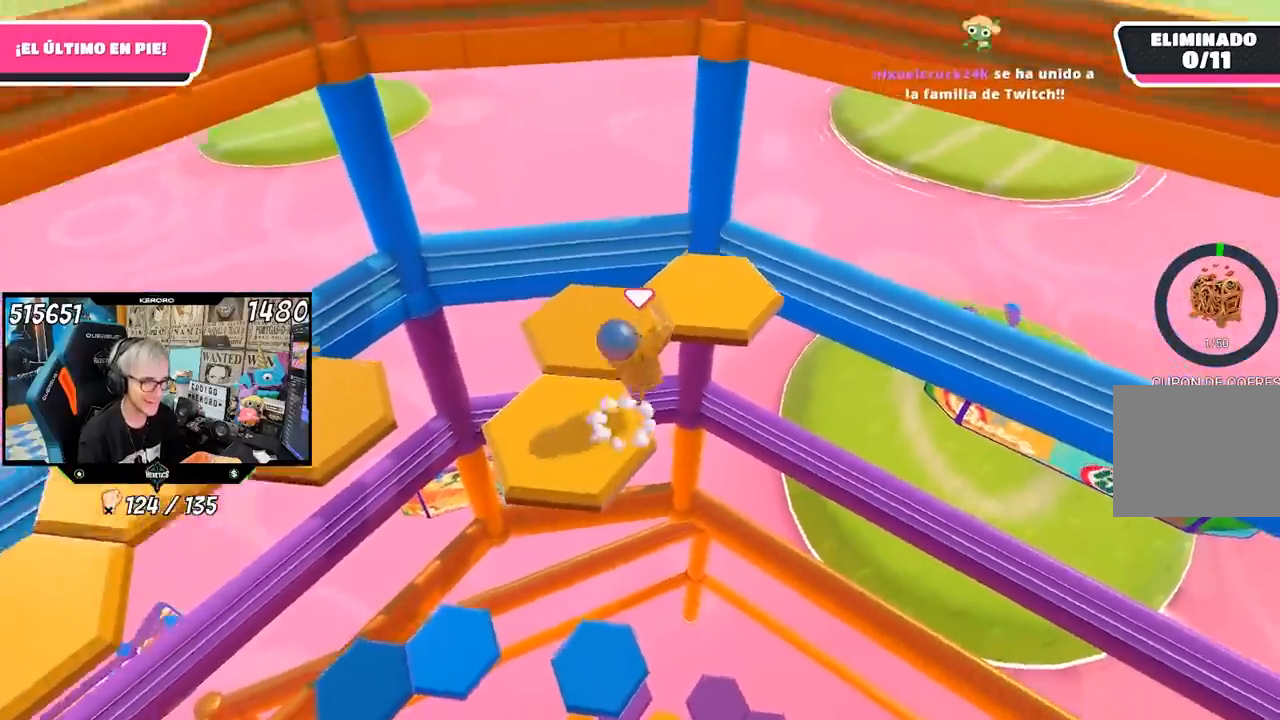
{"buttons": [], "left_stick": "left", "right_stick": "left", "events": [[67, "CROSS", "up"], [67, "left_stick", "up"], [133, "right_stick", "down-left"], [400, "left_stick", "left"], [467, "right_stick", "left"]]}
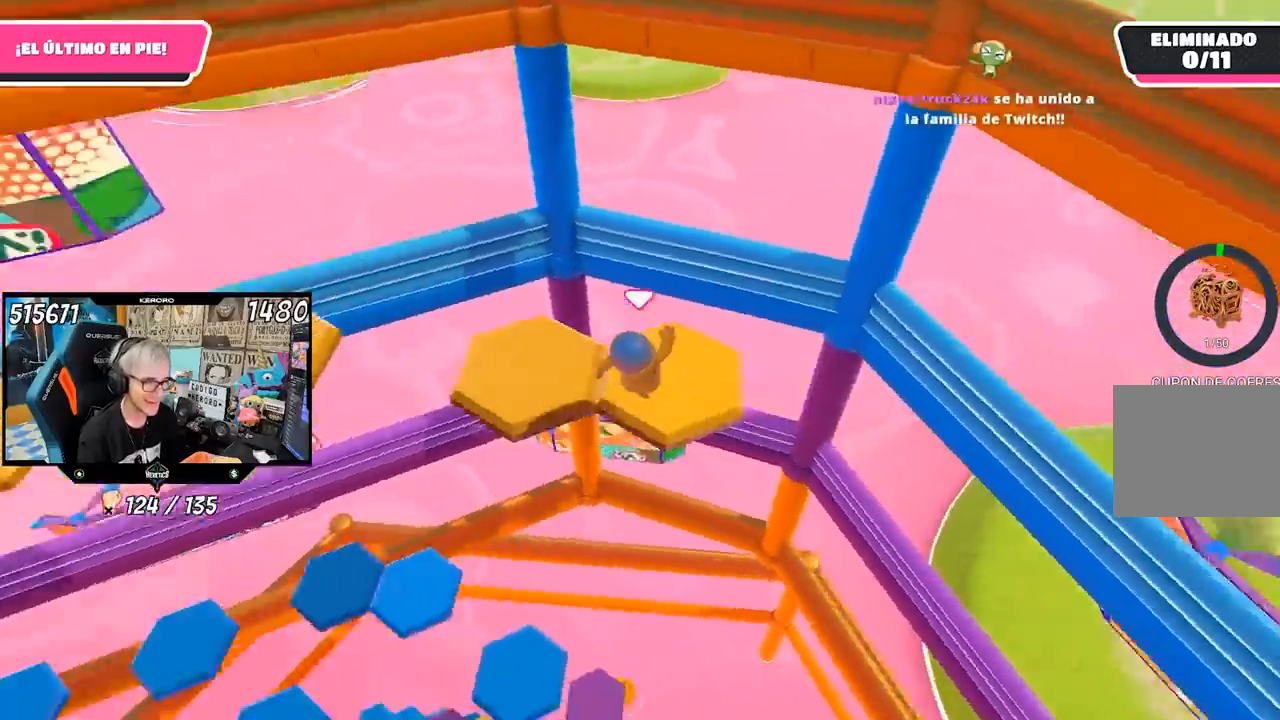
{"buttons": ["CROSS"], "left_stick": "up", "right_stick": "center", "events": [[100, "left_stick", "center"], [367, "left_stick", "up"], [433, "right_stick", "center"], [500, "CROSS", "down"]]}
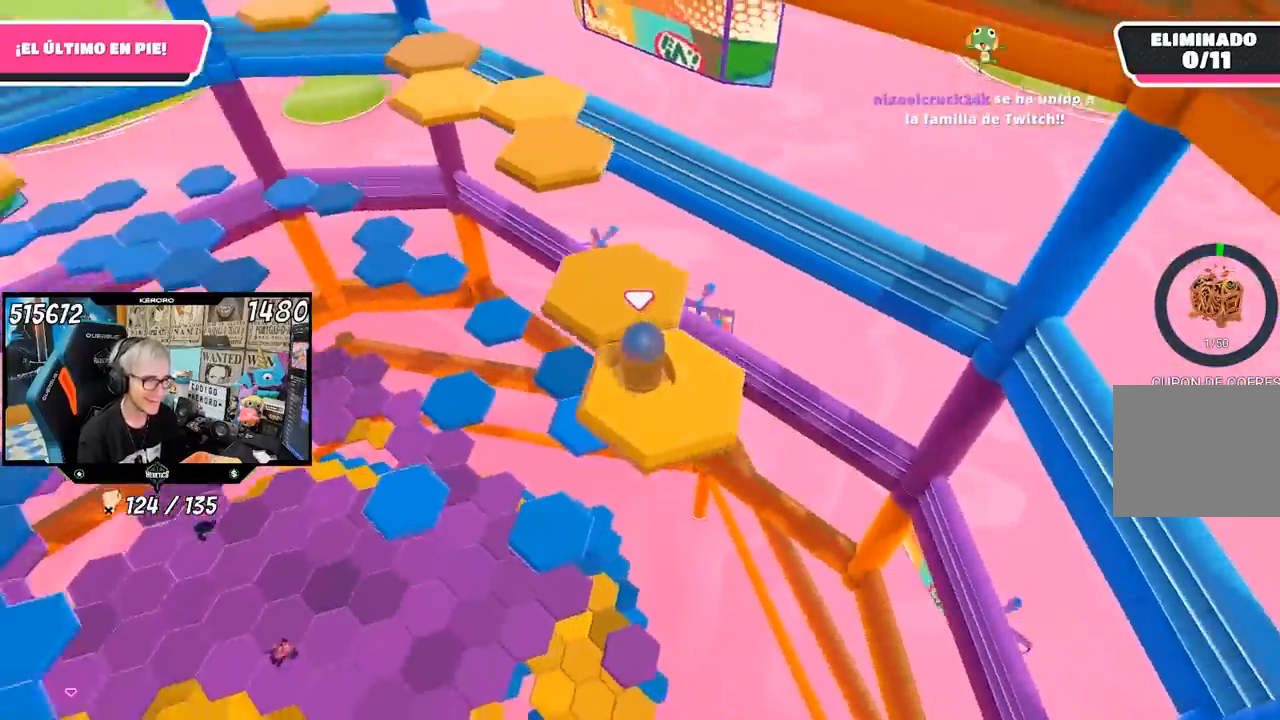
{"buttons": [], "left_stick": "down", "right_stick": "up-left", "events": [[133, "CROSS", "up"], [250, "right_stick", "left"], [317, "left_stick", "center"], [383, "left_stick", "down"], [467, "right_stick", "up-left"]]}
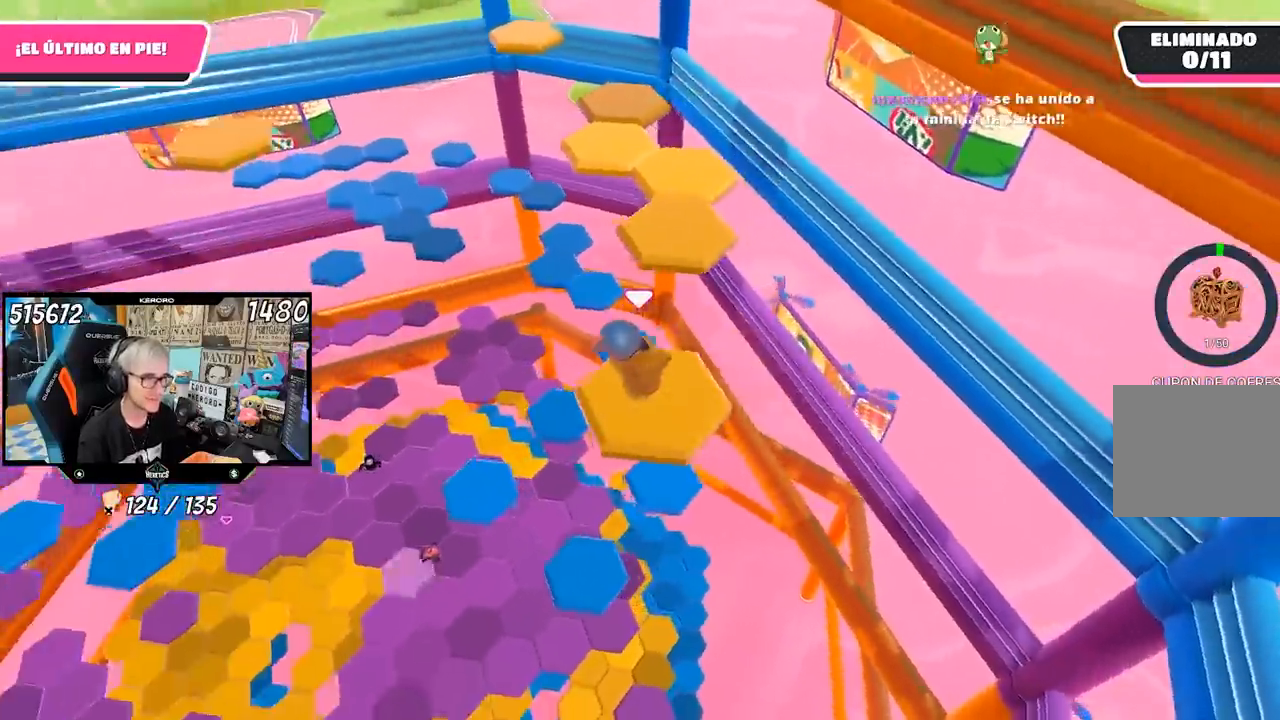
{"buttons": [], "left_stick": "up", "right_stick": "center", "events": [[17, "left_stick", "center"], [133, "left_stick", "up-right"], [267, "right_stick", "center"], [417, "left_stick", "up"]]}
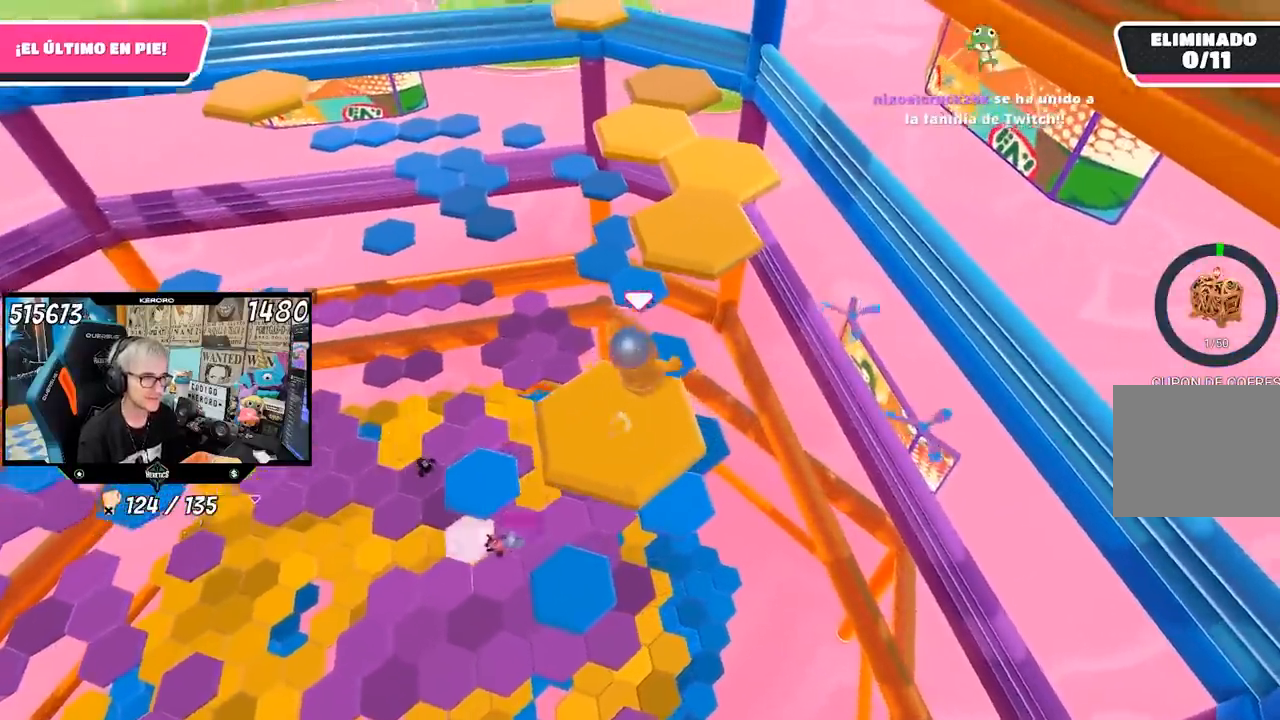
{"buttons": [], "left_stick": "up", "right_stick": "up-left", "events": [[67, "CROSS", "down"], [267, "CROSS", "up"], [417, "right_stick", "up-left"]]}
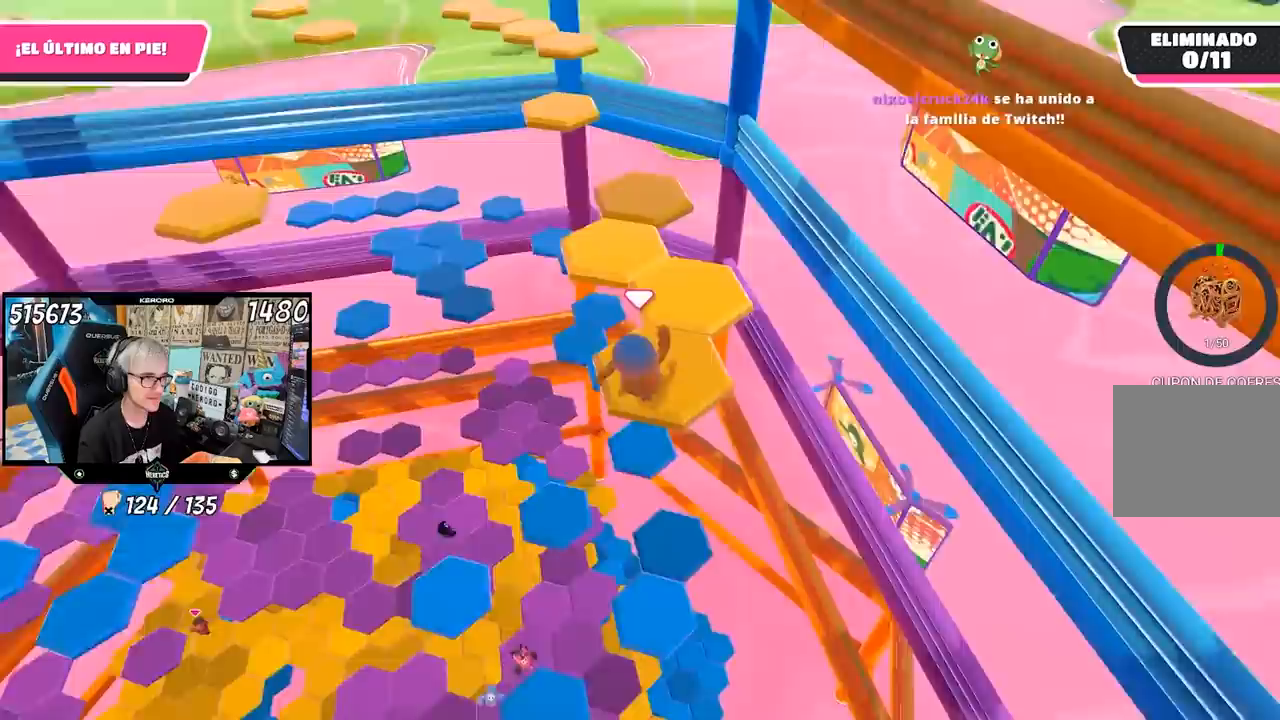
{"buttons": [], "left_stick": "center", "right_stick": "center", "events": [[167, "left_stick", "down"], [333, "right_stick", "center"], [367, "left_stick", "center"]]}
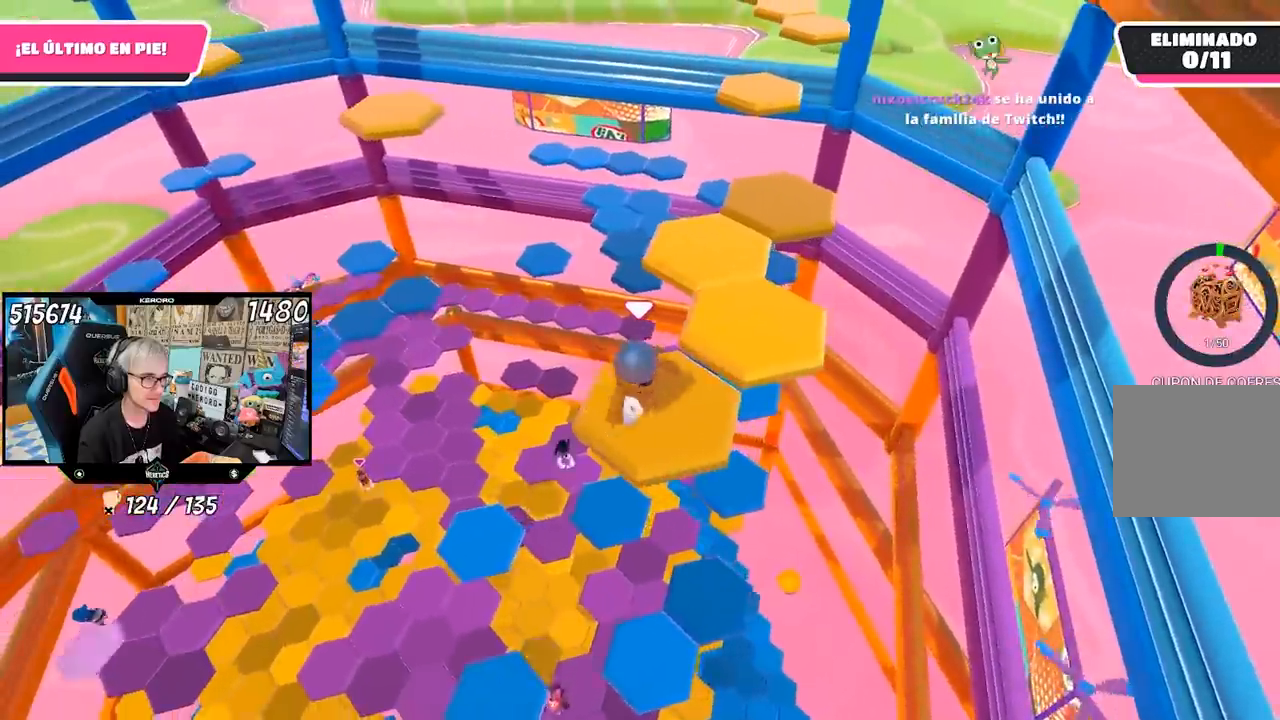
{"buttons": [], "left_stick": "up-right", "right_stick": "left", "events": [[33, "left_stick", "up-right"], [133, "CROSS", "down"], [300, "CROSS", "up"], [467, "right_stick", "left"]]}
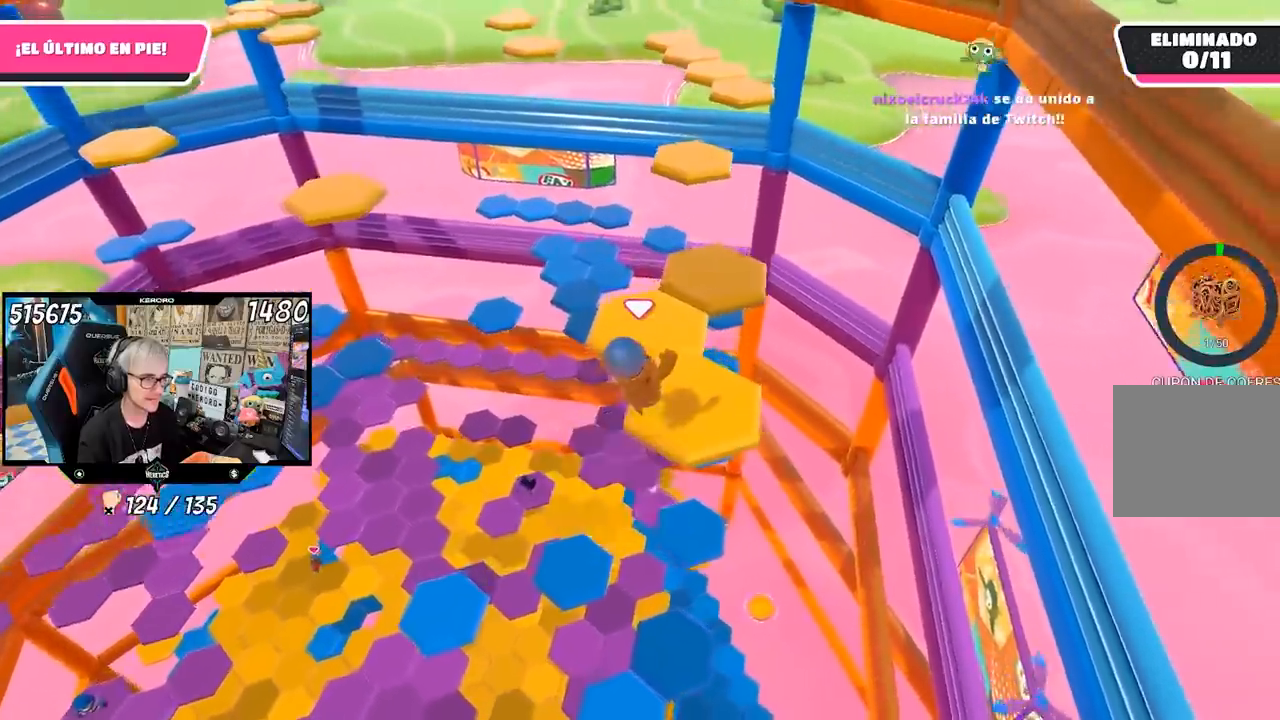
{"buttons": [], "left_stick": "center", "right_stick": "center", "events": [[167, "left_stick", "center"], [200, "right_stick", "down-left"], [233, "left_stick", "left"], [333, "left_stick", "center"], [400, "right_stick", "center"]]}
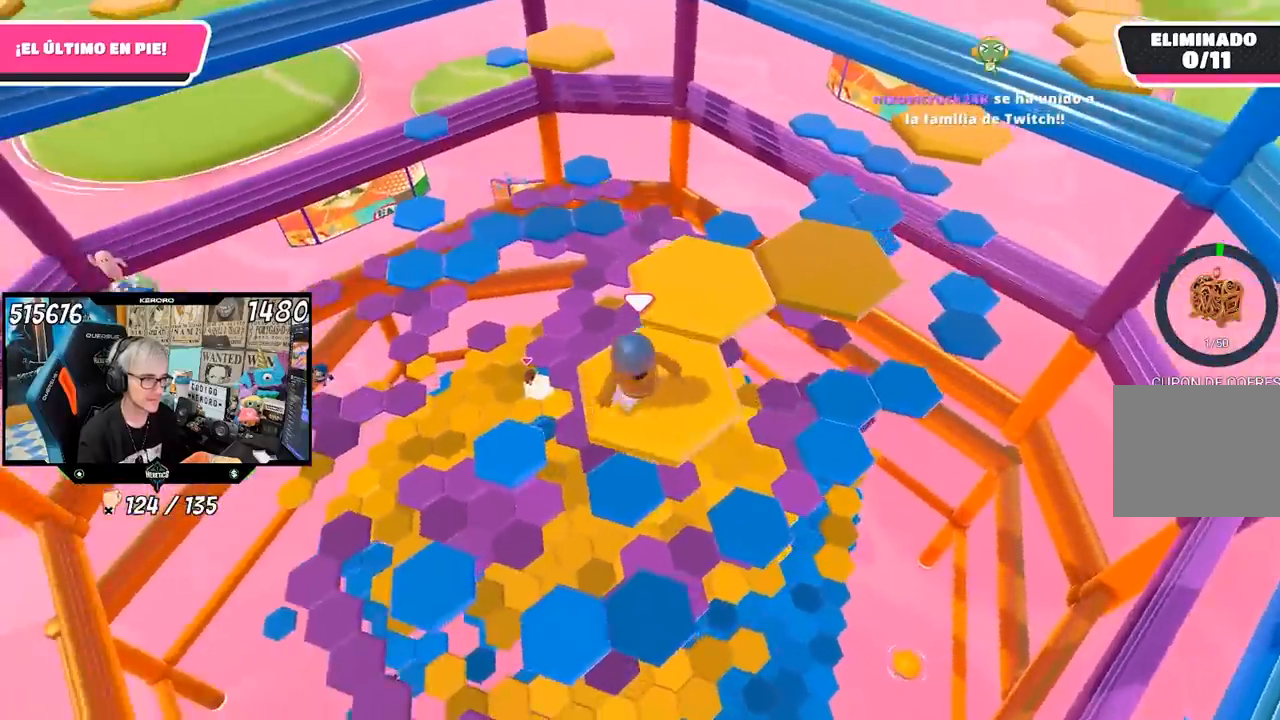
{"buttons": [], "left_stick": "up", "right_stick": "center", "events": [[67, "left_stick", "up"], [233, "CROSS", "down"], [400, "L1", "down"], [433, "CROSS", "up"], [450, "L1", "up"]]}
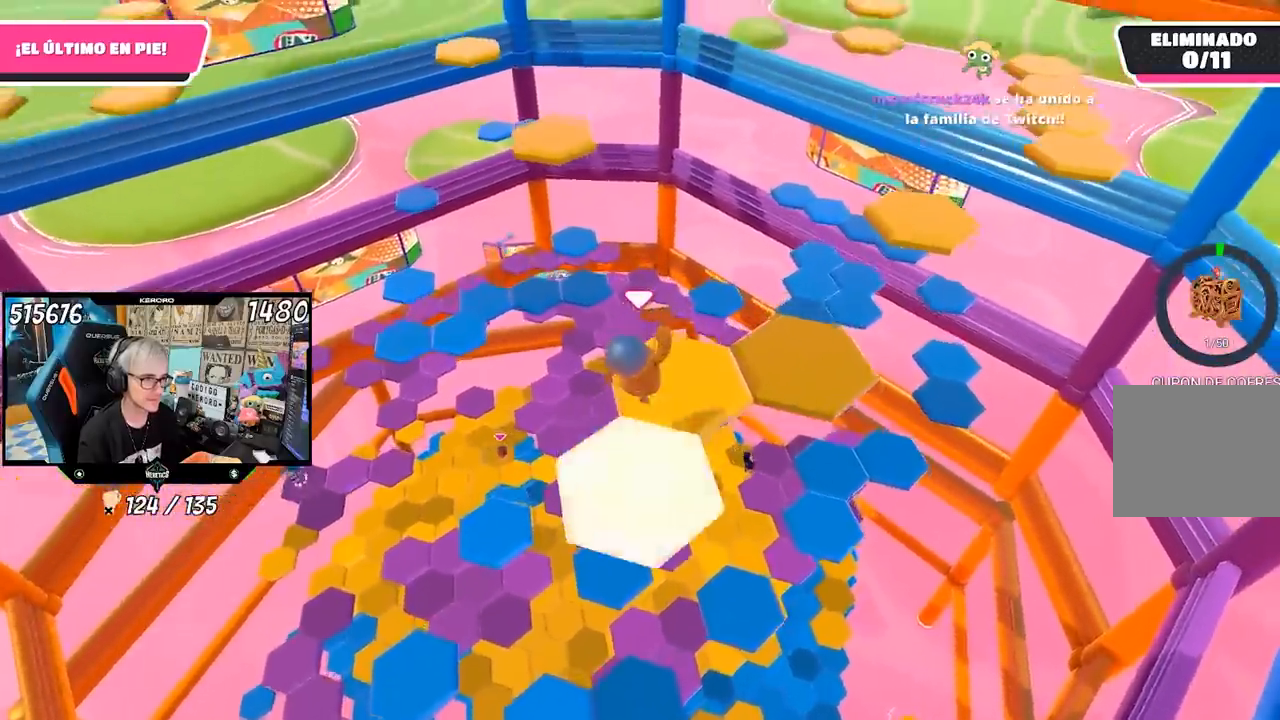
{"buttons": [], "left_stick": "center", "right_stick": "center", "events": [[117, "left_stick", "right"], [167, "left_stick", "down-right"], [233, "right_stick", "up-right"], [367, "left_stick", "center"], [367, "right_stick", "center"]]}
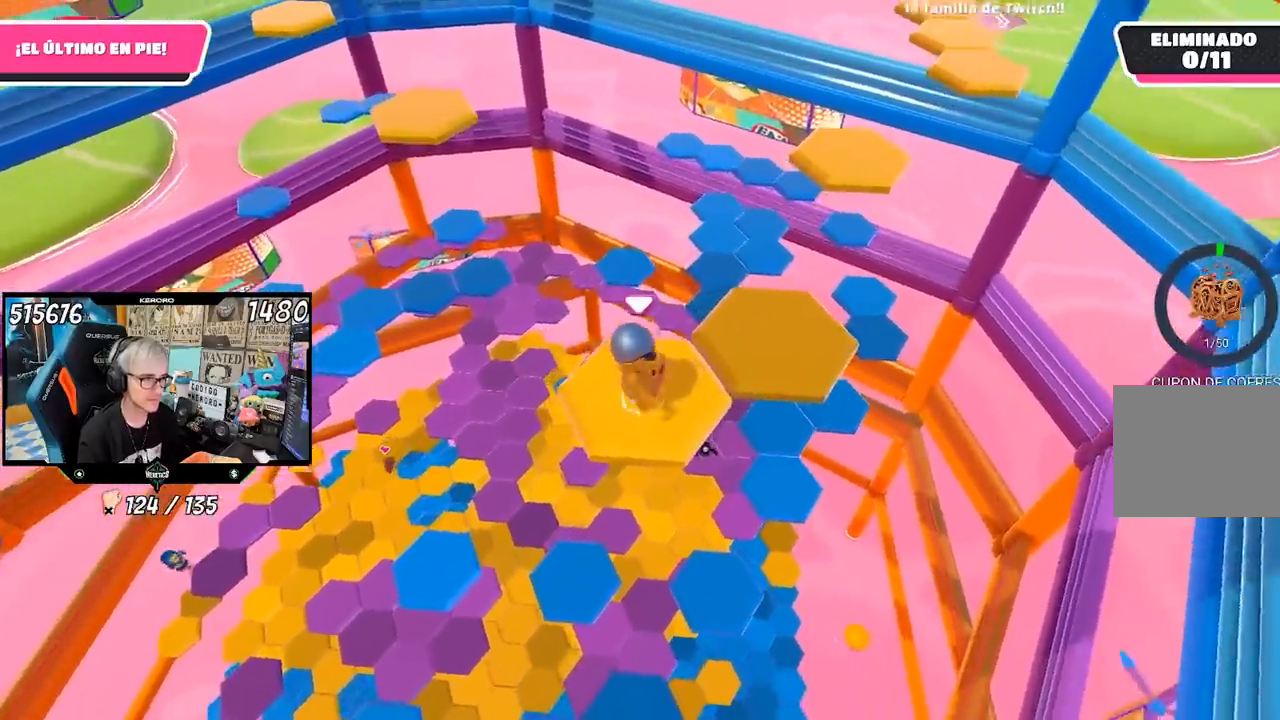
{"buttons": [], "left_stick": "up-right", "right_stick": "center", "events": [[33, "L1", "down"], [67, "R1", "down"], [133, "L1", "up"], [133, "R1", "up"], [200, "left_stick", "right"], [267, "CROSS", "down"], [400, "CROSS", "up"], [500, "left_stick", "up-right"]]}
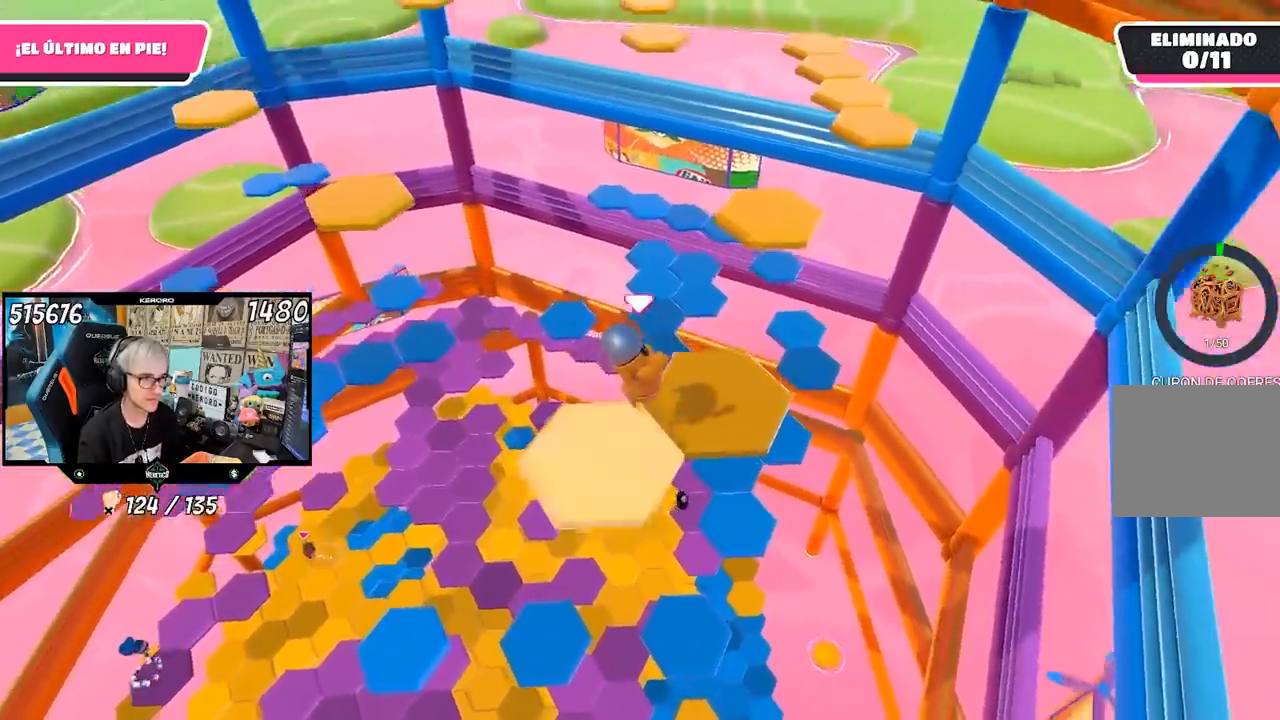
{"buttons": [], "left_stick": "up", "right_stick": "center", "events": [[167, "left_stick", "down-left"], [333, "left_stick", "up"]]}
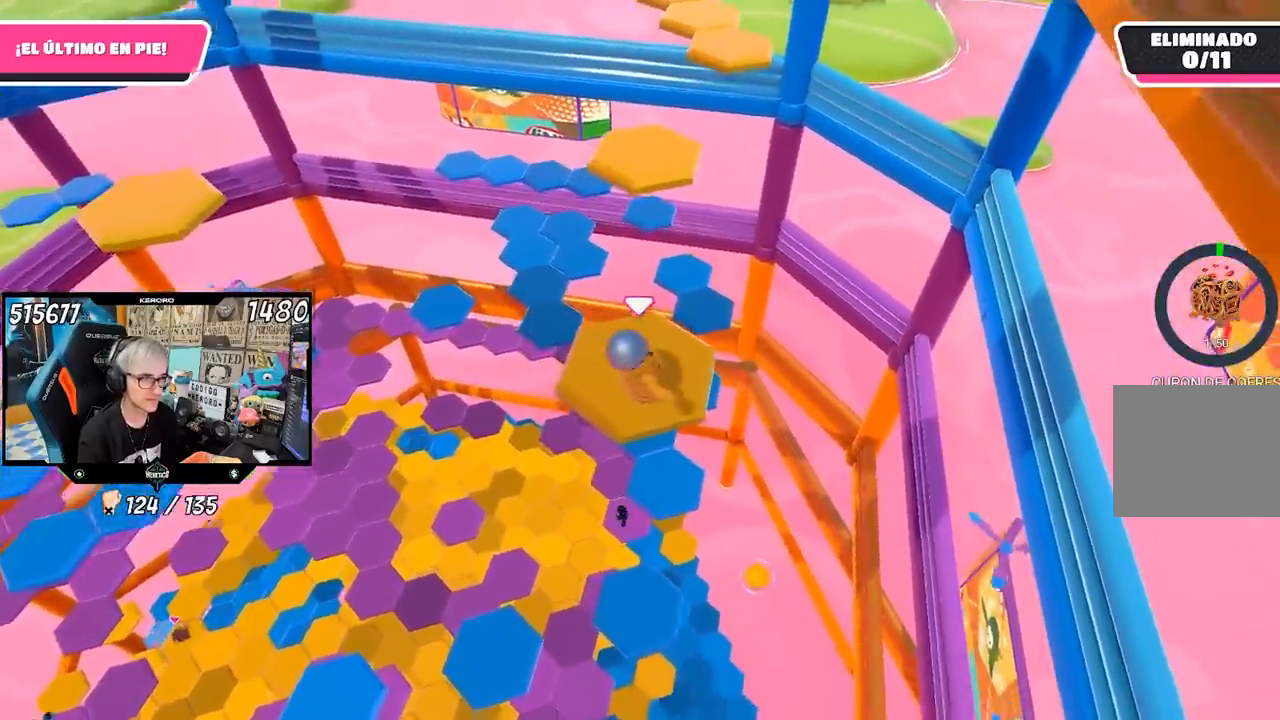
{"buttons": [], "left_stick": "up", "right_stick": "center", "events": [[333, "CROSS", "down"], [467, "CROSS", "up"]]}
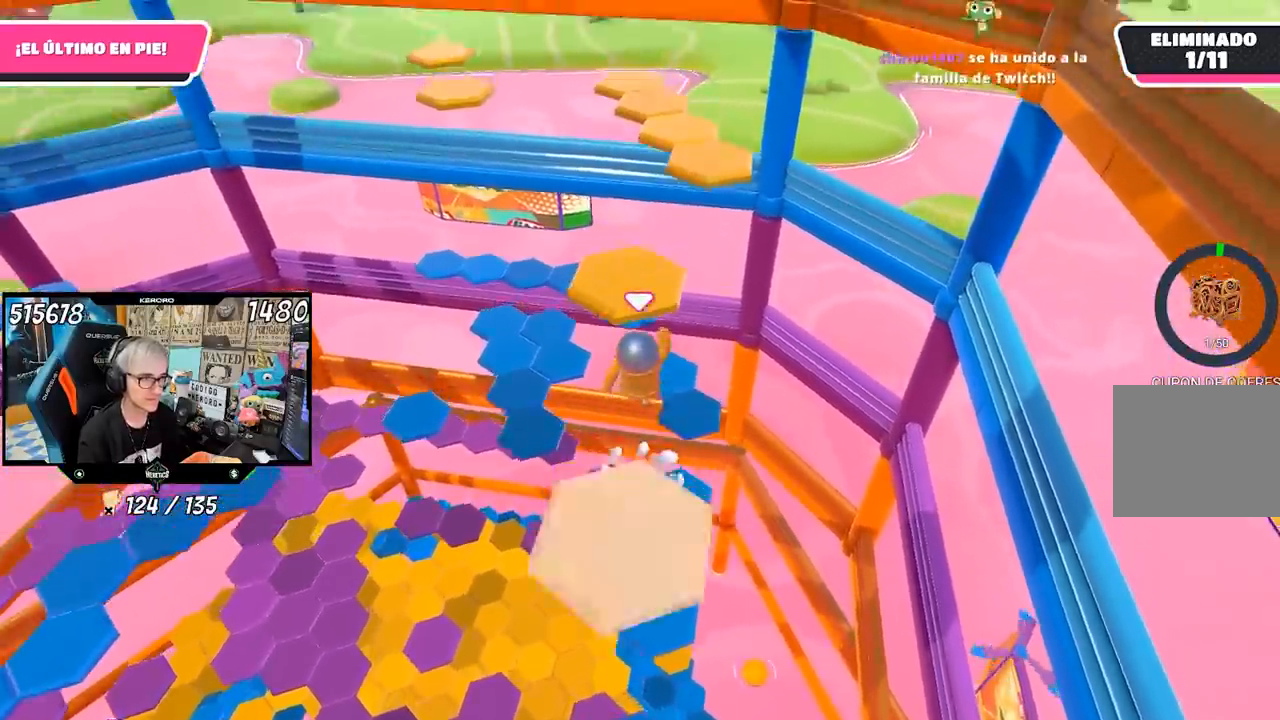
{"buttons": [], "left_stick": "up", "right_stick": "down-right", "events": [[100, "SQUARE", "down"], [167, "SQUARE", "up"], [267, "SQUARE", "down"], [333, "SQUARE", "up"], [500, "right_stick", "down-right"]]}
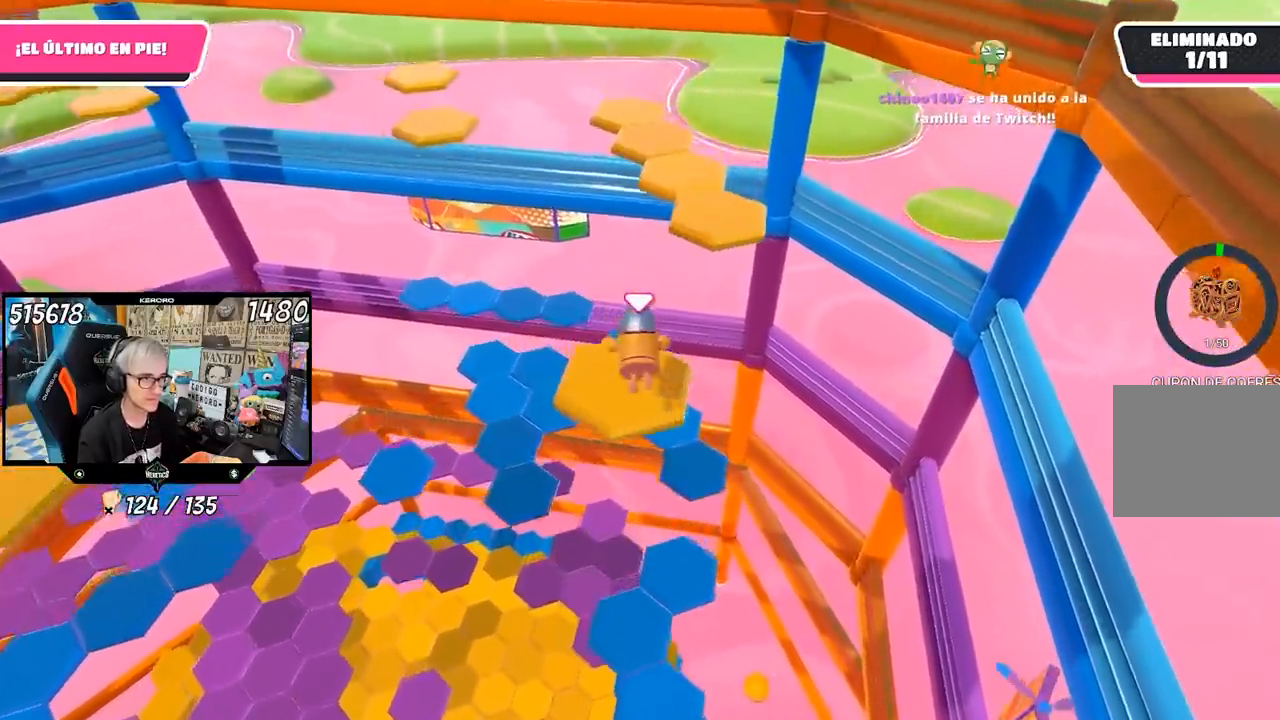
{"buttons": [], "left_stick": "up", "right_stick": "center", "events": [[100, "right_stick", "center"], [200, "CROSS", "down"], [300, "CROSS", "up"], [400, "CROSS", "down"], [500, "CROSS", "up"]]}
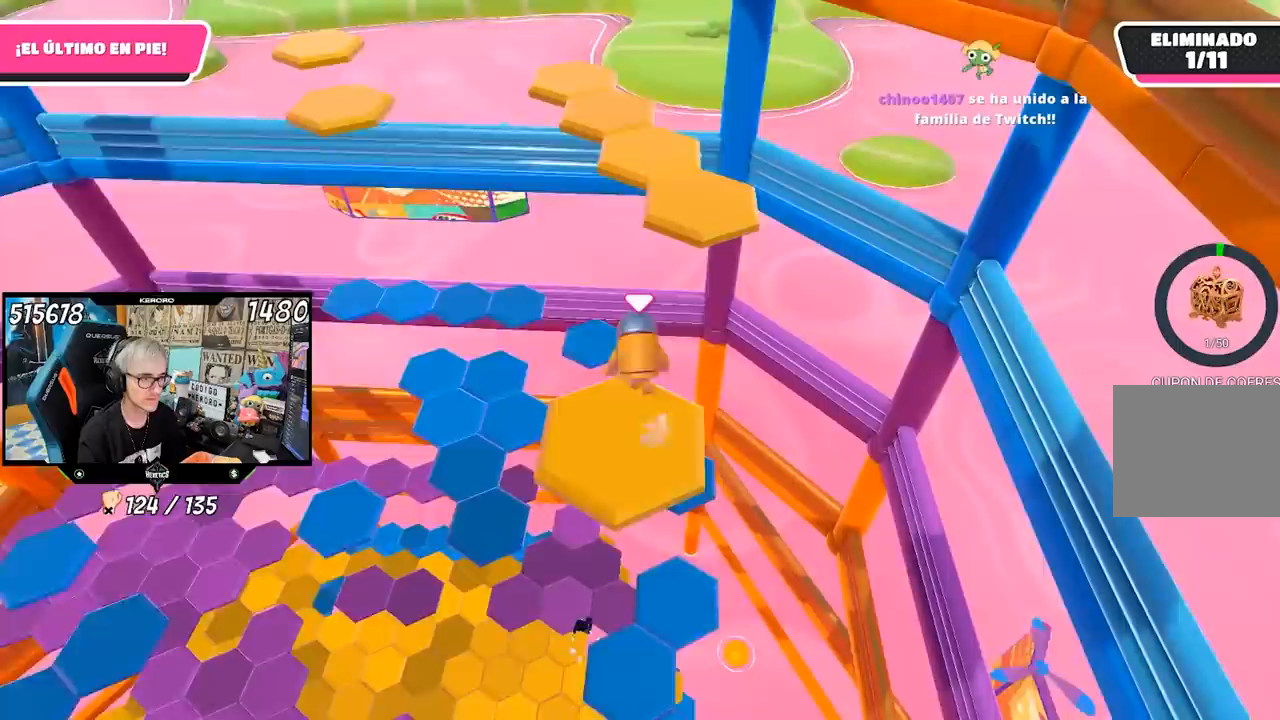
{"buttons": ["CROSS"], "left_stick": "up", "right_stick": "center", "events": [[33, "CROSS", "down"], [133, "CROSS", "up"], [200, "CROSS", "down"], [267, "CROSS", "up"], [333, "CROSS", "down"], [433, "CROSS", "up"], [467, "CROSS", "down"]]}
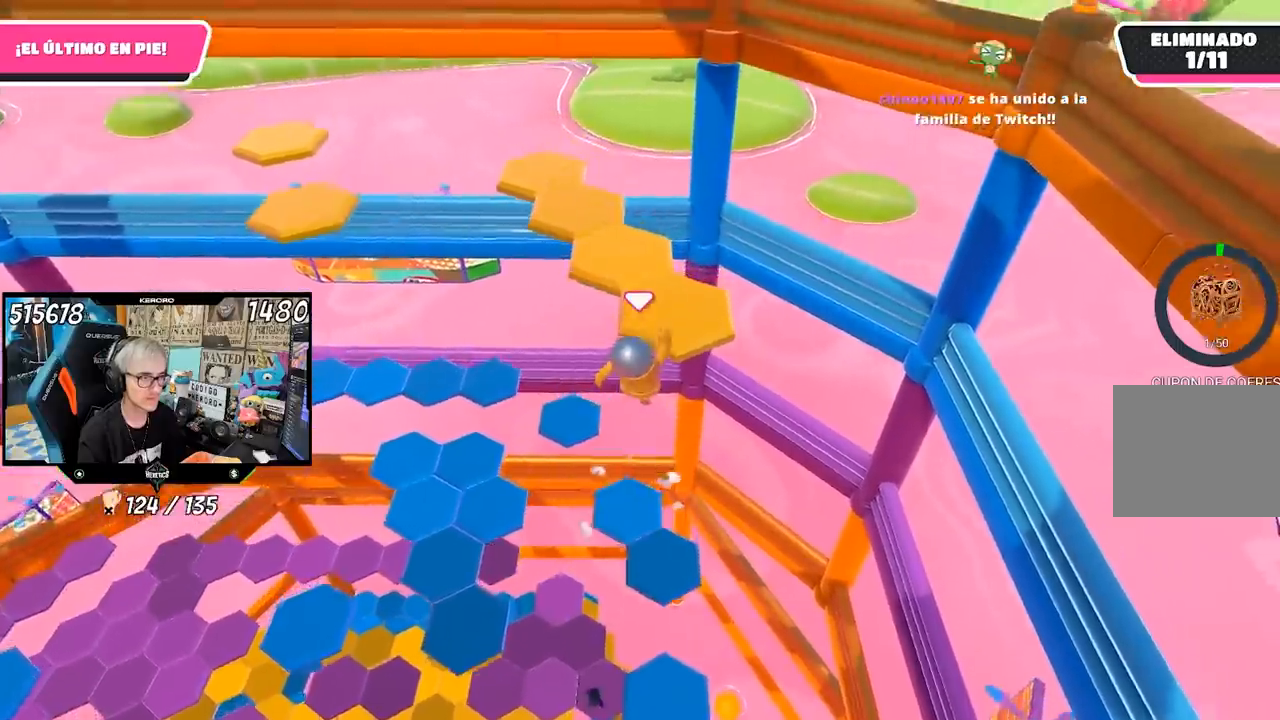
{"buttons": [], "left_stick": "right", "right_stick": "down-left", "events": [[33, "CROSS", "up"], [67, "SQUARE", "down"], [167, "SQUARE", "up"], [200, "SQUARE", "down"], [267, "SQUARE", "up"], [333, "left_stick", "right"], [433, "right_stick", "down-left"]]}
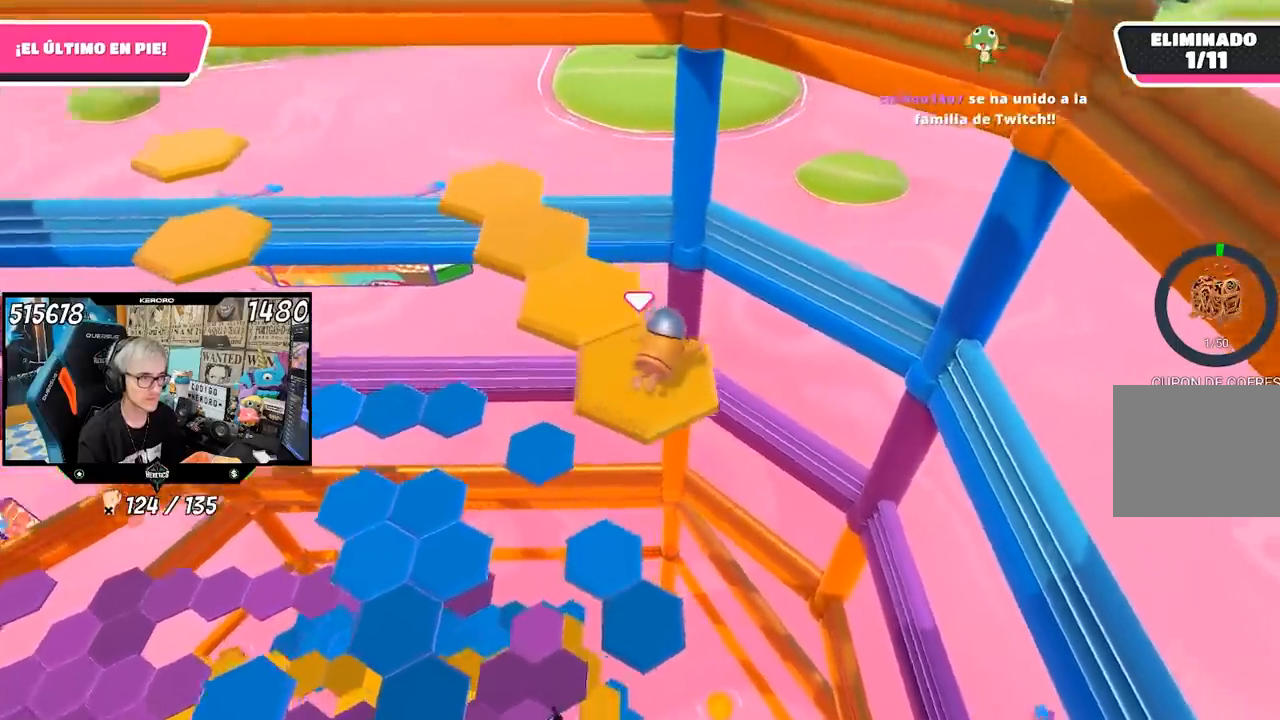
{"buttons": ["CROSS"], "left_stick": "up", "right_stick": "center", "events": [[67, "left_stick", "up"], [67, "right_stick", "center"], [133, "CROSS", "down"], [233, "CROSS", "up"], [300, "CROSS", "down"], [400, "CROSS", "up"], [467, "CROSS", "down"]]}
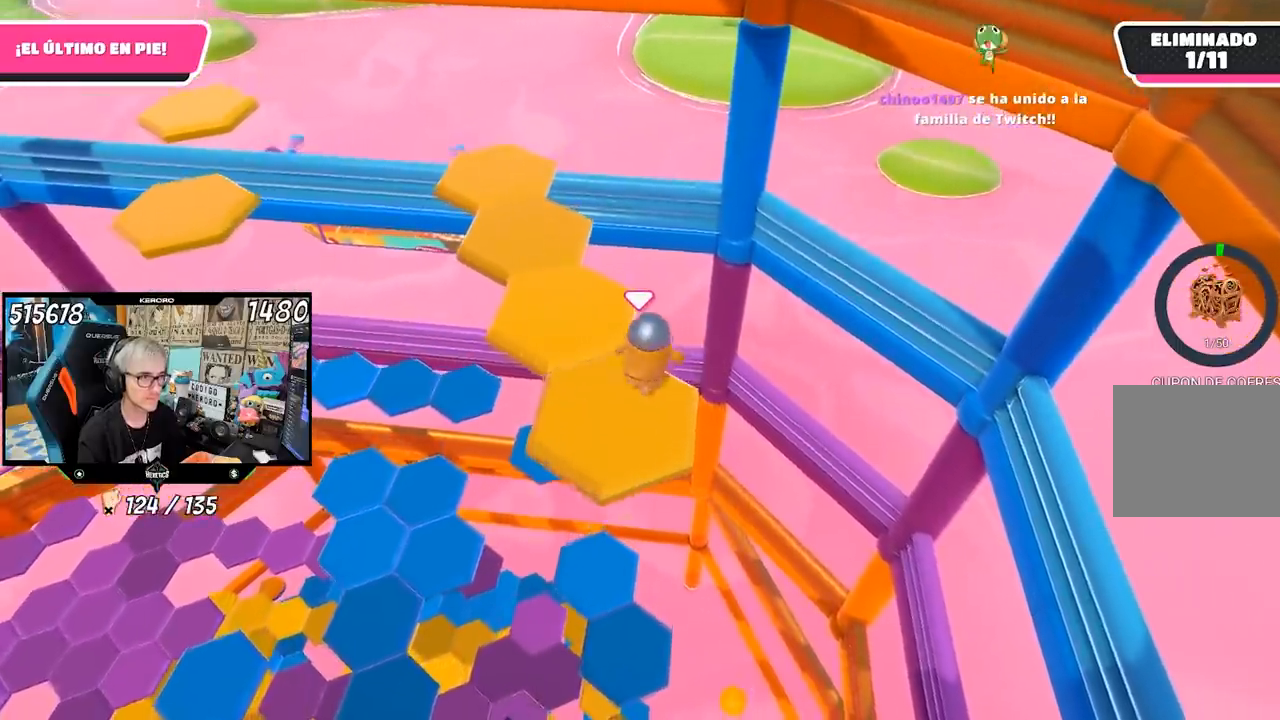
{"buttons": [], "left_stick": "down-left", "right_stick": "left", "events": [[33, "CROSS", "up"], [100, "CROSS", "down"], [167, "CROSS", "up"], [200, "left_stick", "left"], [233, "CROSS", "down"], [267, "left_stick", "down-left"], [300, "CROSS", "up"], [400, "right_stick", "left"]]}